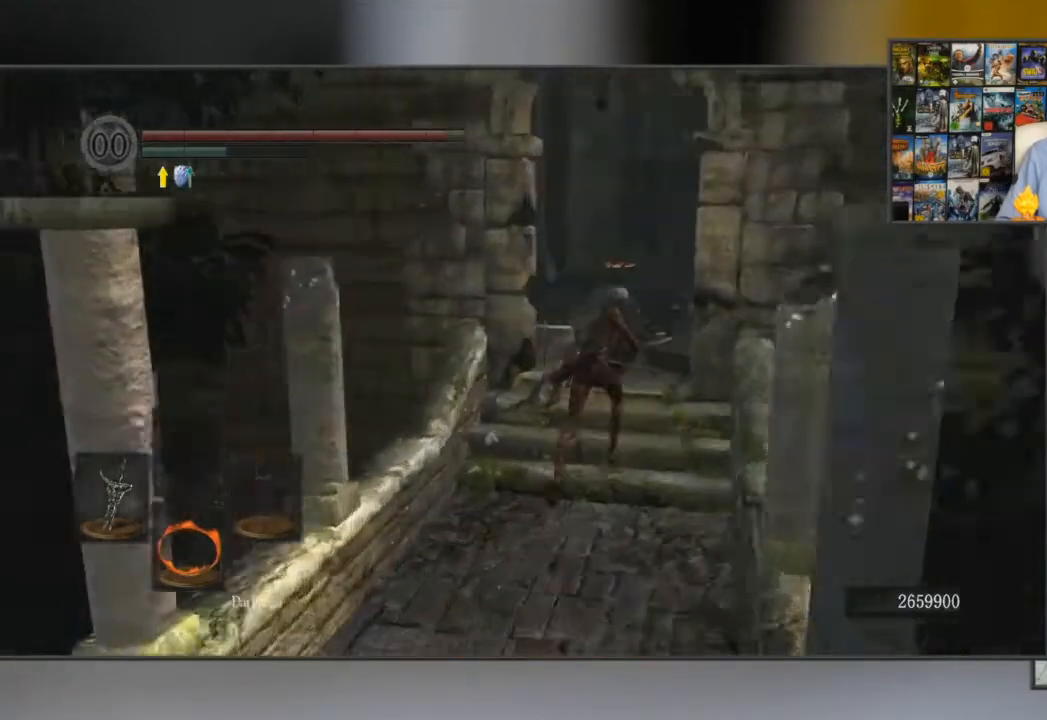
Gameplay with a controller (Xbox layout); each line is a JSON object with the inputs held at the frame after it. "events" lists button and stick changes between this image and that frame as [ms after this image, input, new state], when the widget could be followed in between.
{"buttons": ["B"], "left_stick": "up", "right_stick": "left", "events": [[100, "right_stick", "center"], [351, "right_stick", "left"]]}
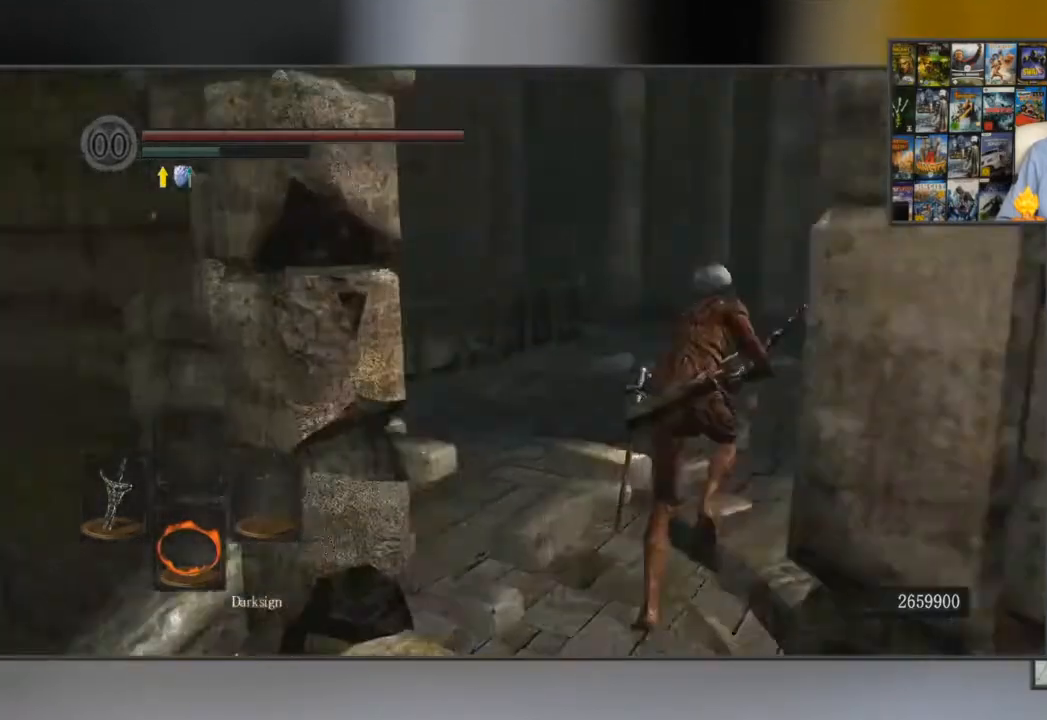
{"buttons": ["B"], "left_stick": "up", "right_stick": "down-left", "events": [[100, "right_stick", "center"], [400, "right_stick", "down-left"]]}
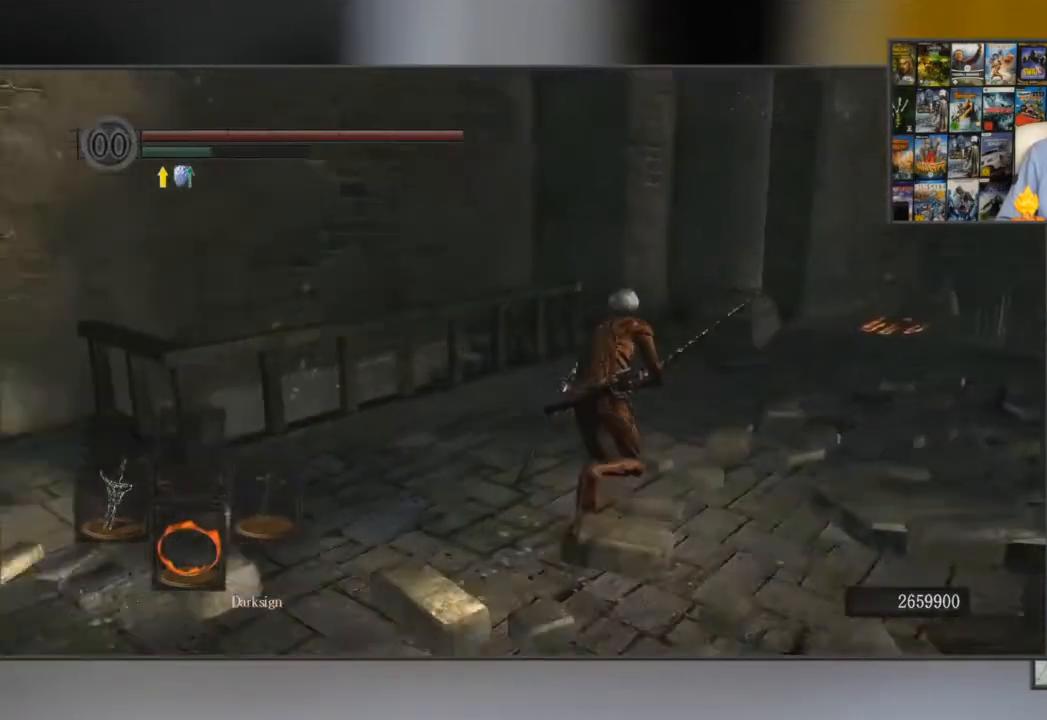
{"buttons": ["B"], "left_stick": "up", "right_stick": "center", "events": [[384, "right_stick", "center"]]}
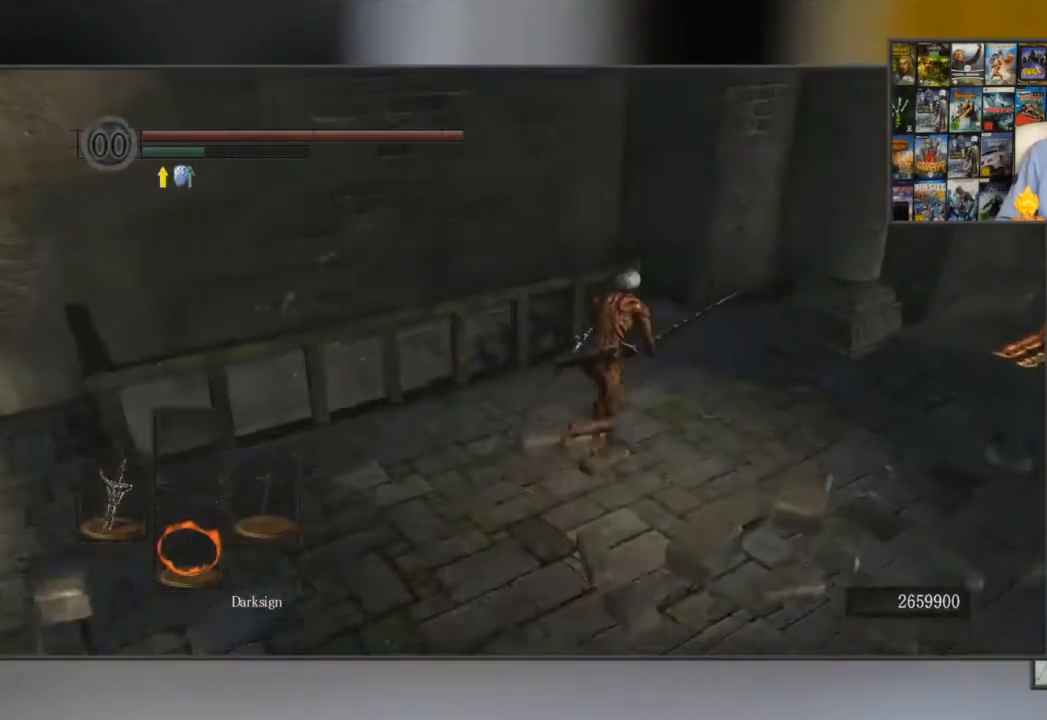
{"buttons": ["B"], "left_stick": "up", "right_stick": "left", "events": [[450, "right_stick", "left"]]}
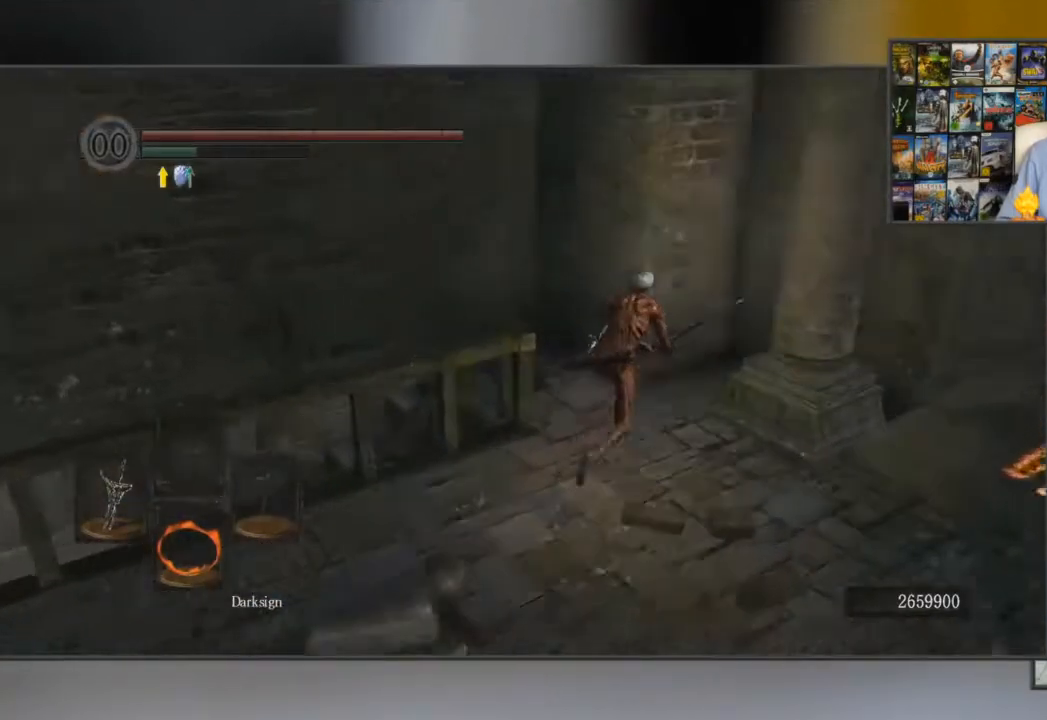
{"buttons": ["B"], "left_stick": "up", "right_stick": "left", "events": []}
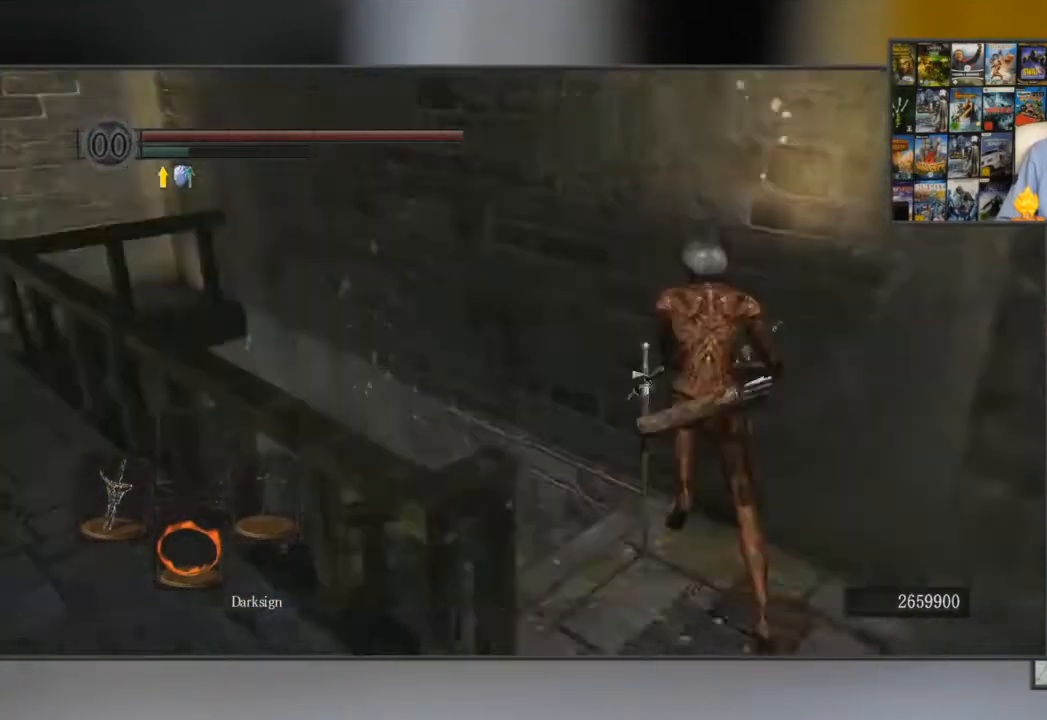
{"buttons": ["B"], "left_stick": "up", "right_stick": "center", "events": [[283, "right_stick", "center"]]}
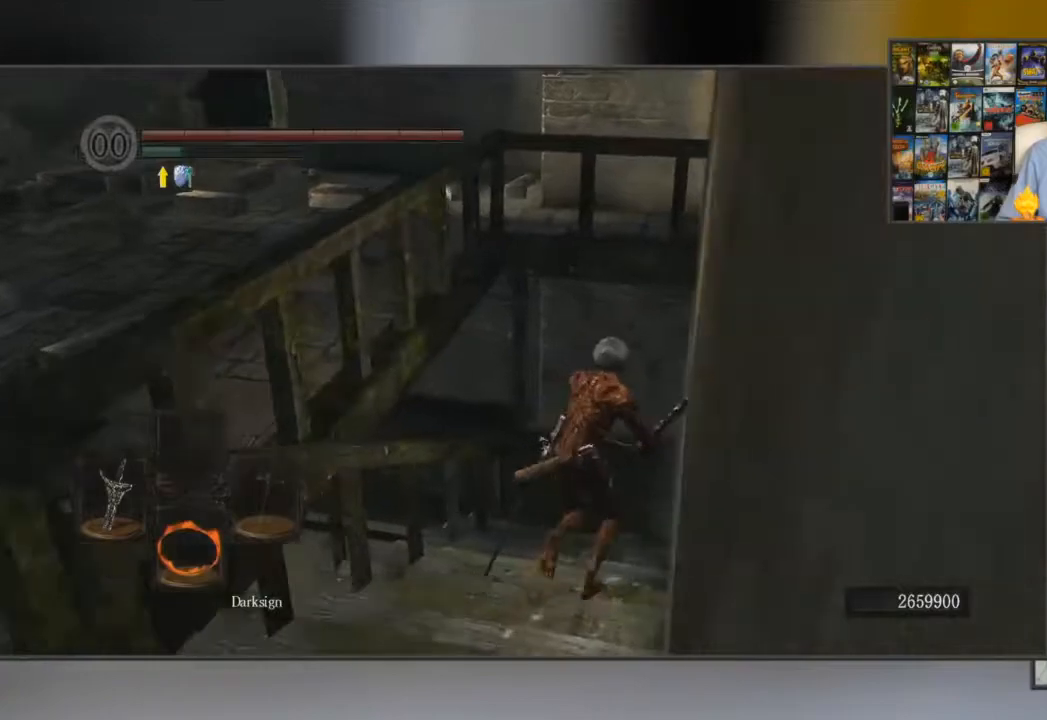
{"buttons": ["B"], "left_stick": "up", "right_stick": "left", "events": [[284, "right_stick", "left"]]}
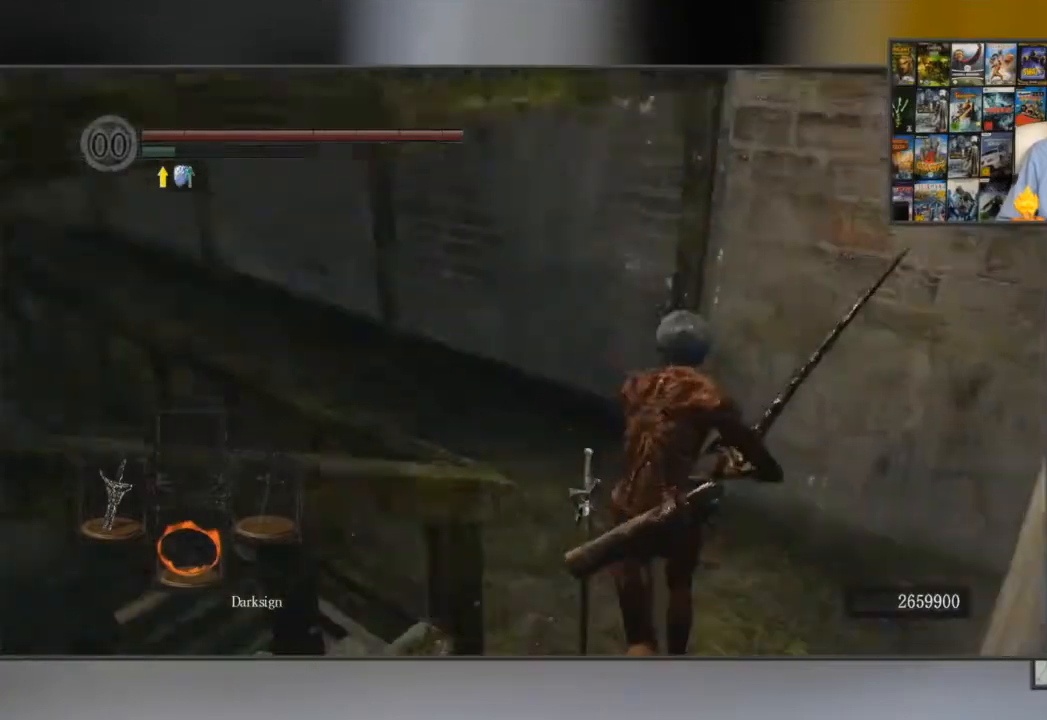
{"buttons": ["B"], "left_stick": "up", "right_stick": "center", "events": [[317, "right_stick", "center"]]}
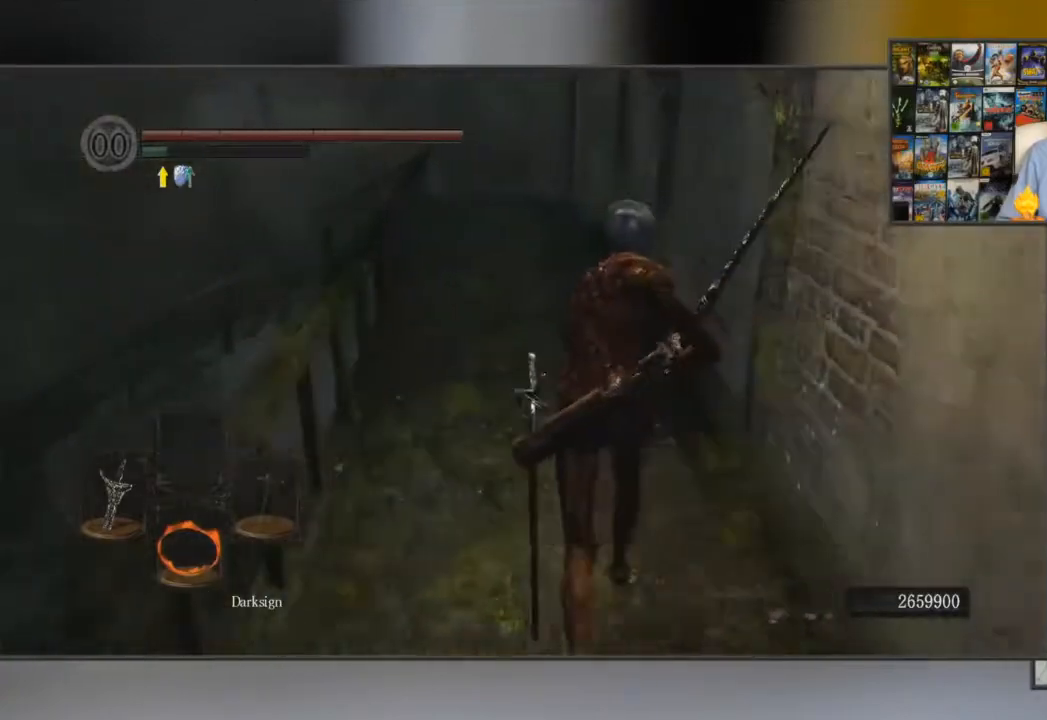
{"buttons": ["B"], "left_stick": "up", "right_stick": "center", "events": []}
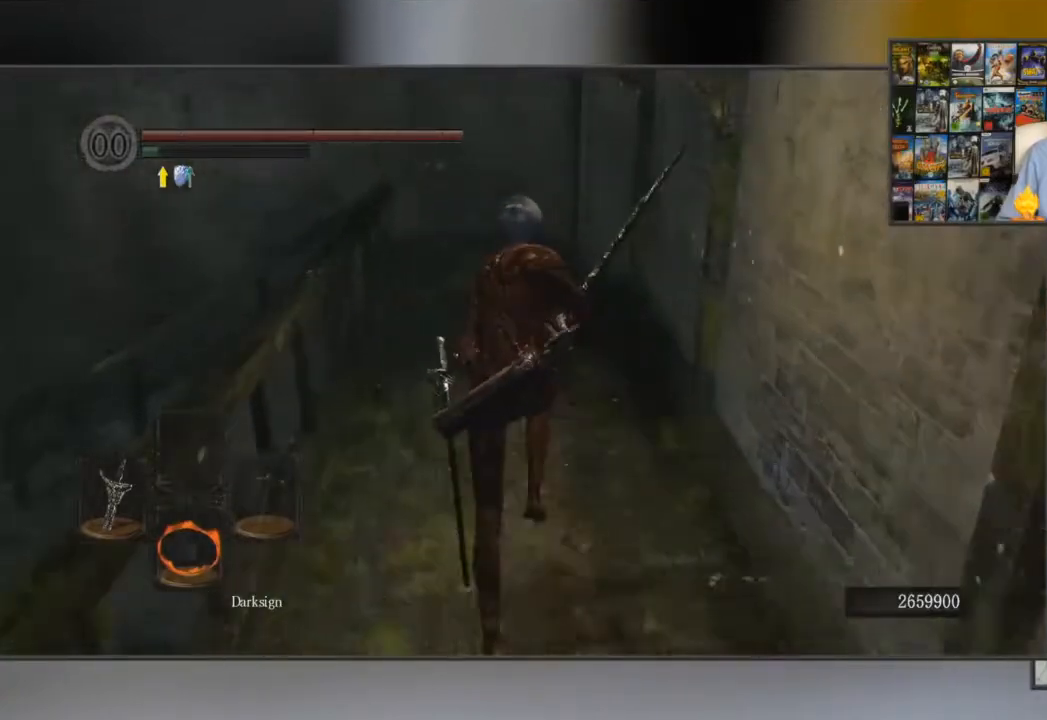
{"buttons": [], "left_stick": "up", "right_stick": "down-left", "events": [[200, "B", "up"], [500, "right_stick", "down-left"]]}
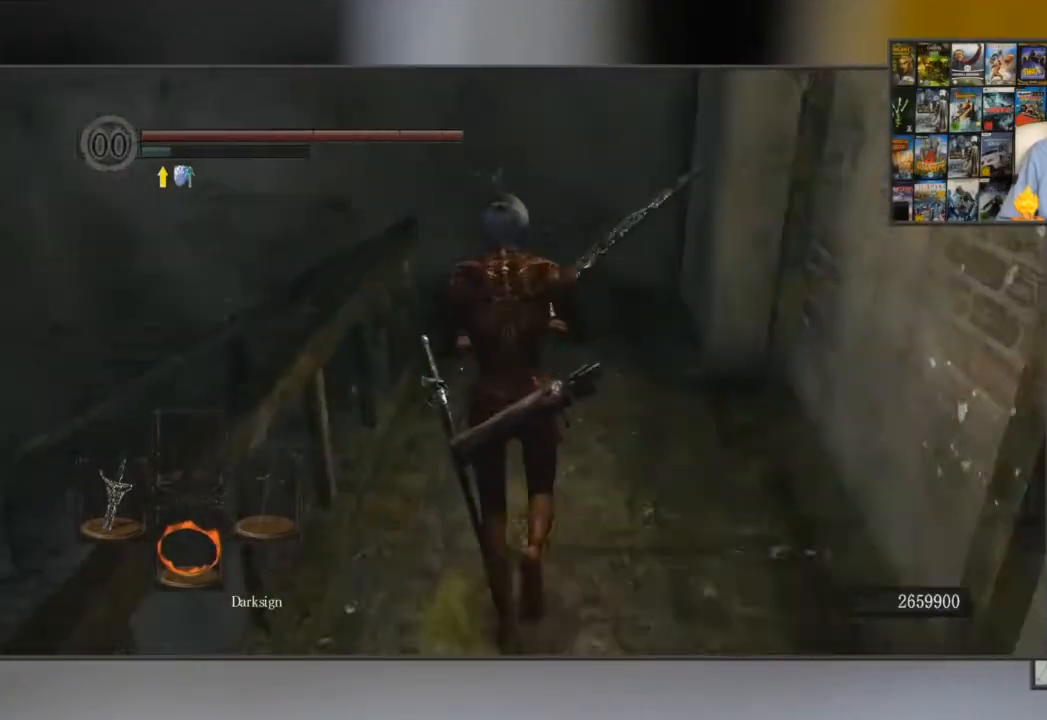
{"buttons": [], "left_stick": "up", "right_stick": "left", "events": [[200, "right_stick", "center"], [434, "right_stick", "left"]]}
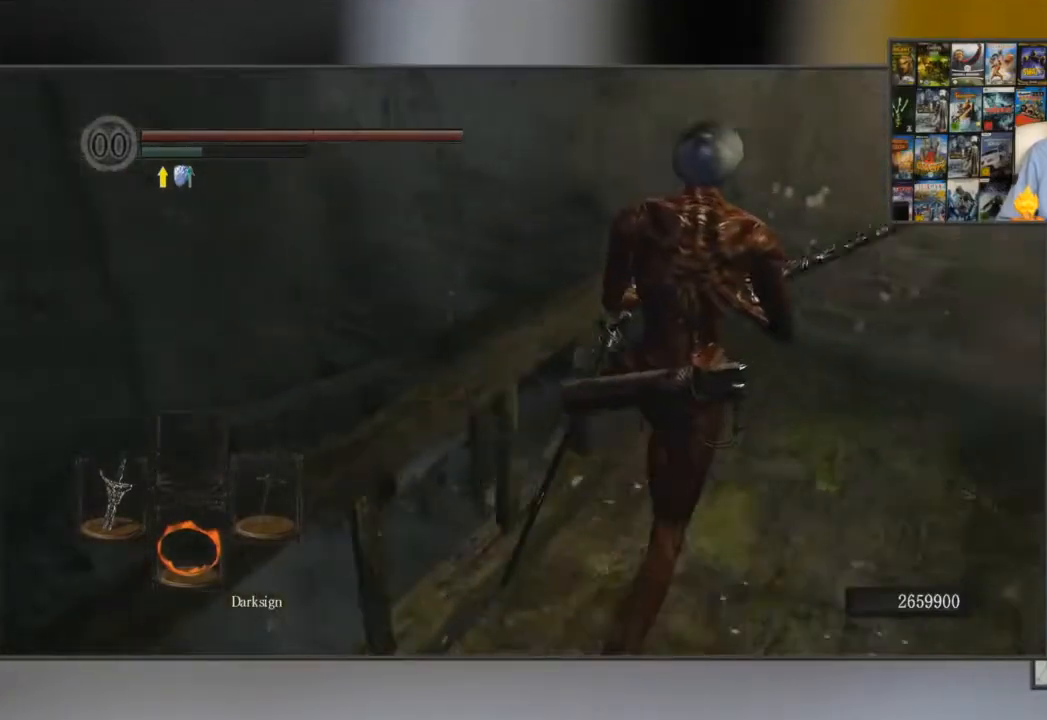
{"buttons": ["B"], "left_stick": "up-left", "right_stick": "center", "events": [[83, "right_stick", "center"], [283, "B", "down"], [450, "left_stick", "up-left"]]}
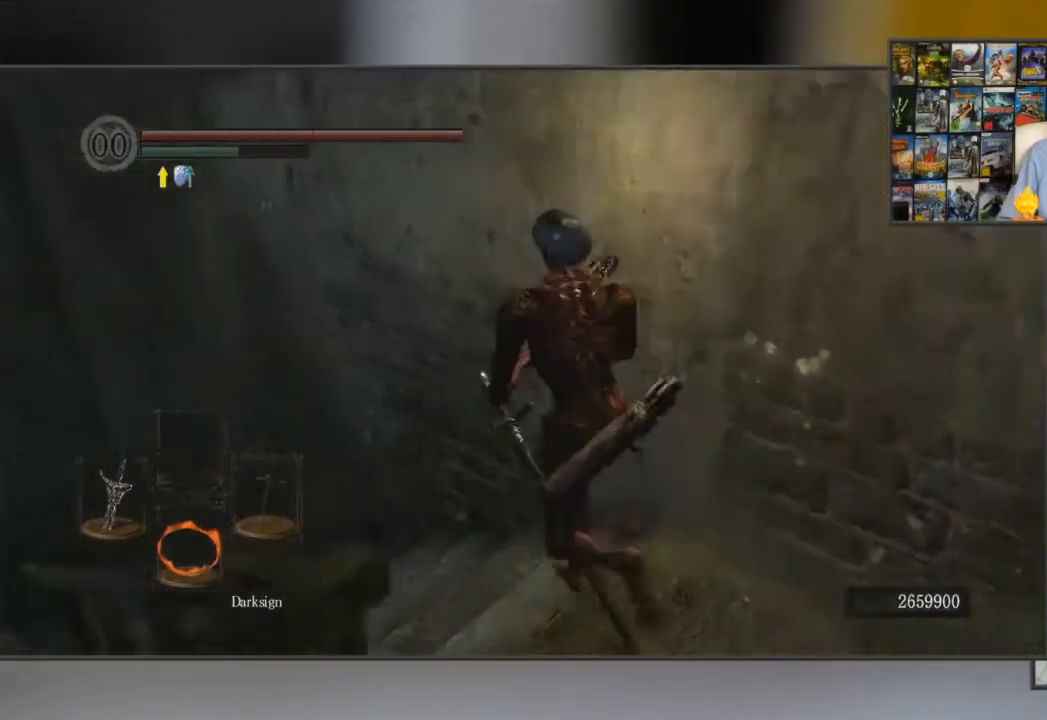
{"buttons": ["B"], "left_stick": "up", "right_stick": "center", "events": [[84, "right_stick", "left"], [317, "left_stick", "up"], [384, "right_stick", "center"]]}
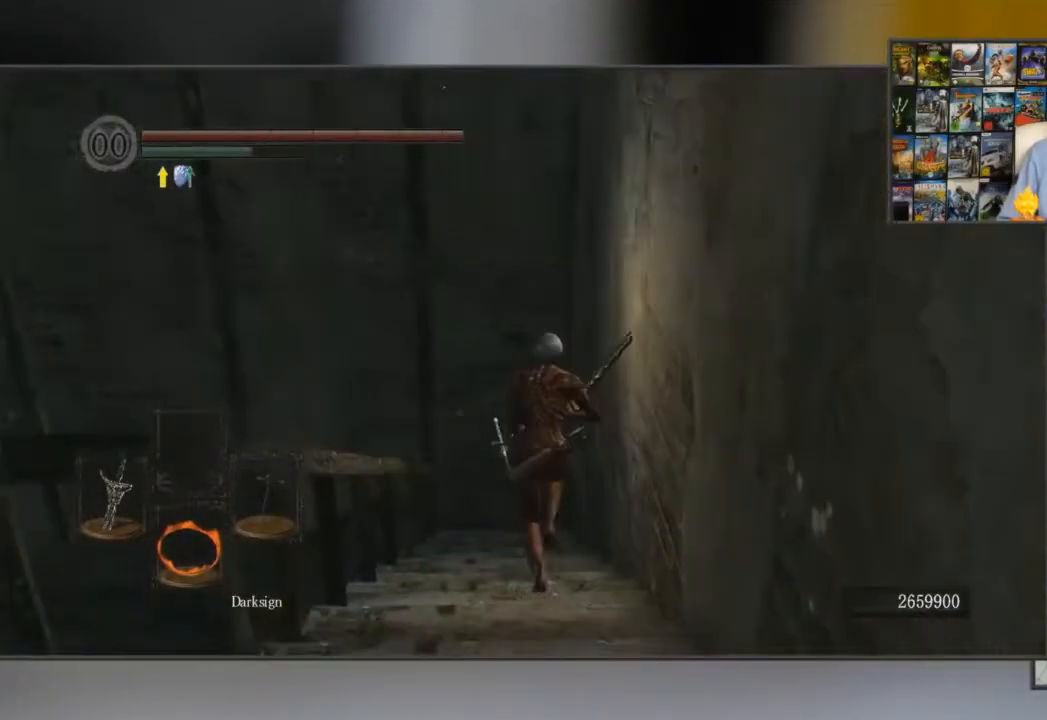
{"buttons": ["B"], "left_stick": "up", "right_stick": "center", "events": [[250, "right_stick", "left"], [383, "right_stick", "center"]]}
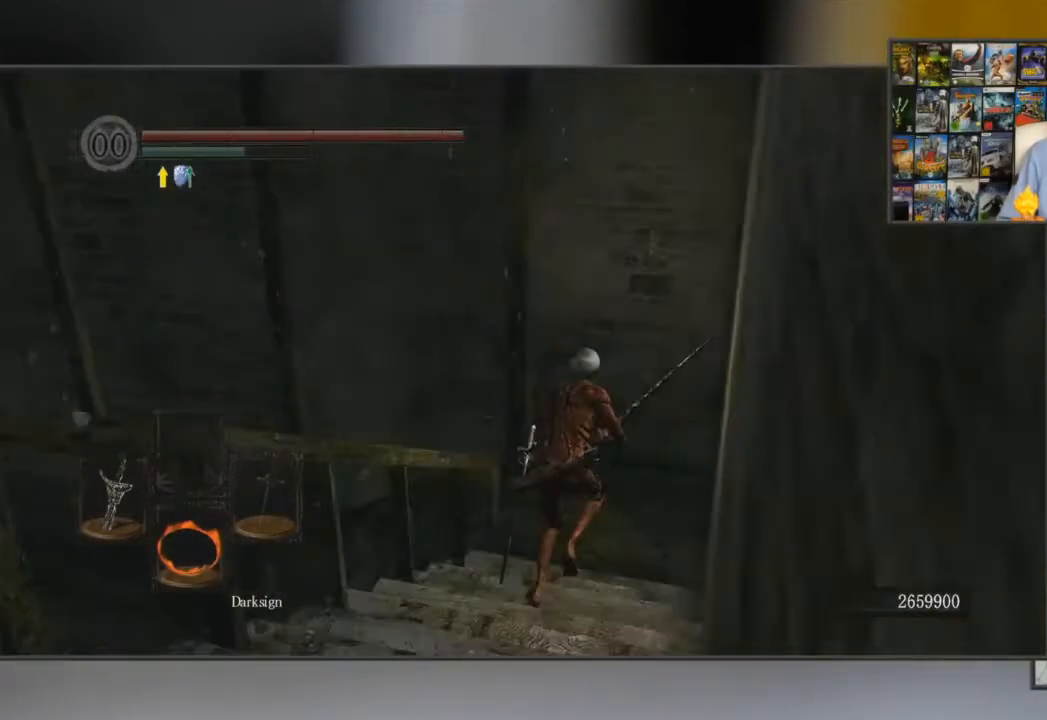
{"buttons": ["B"], "left_stick": "up", "right_stick": "left", "events": [[167, "right_stick", "left"]]}
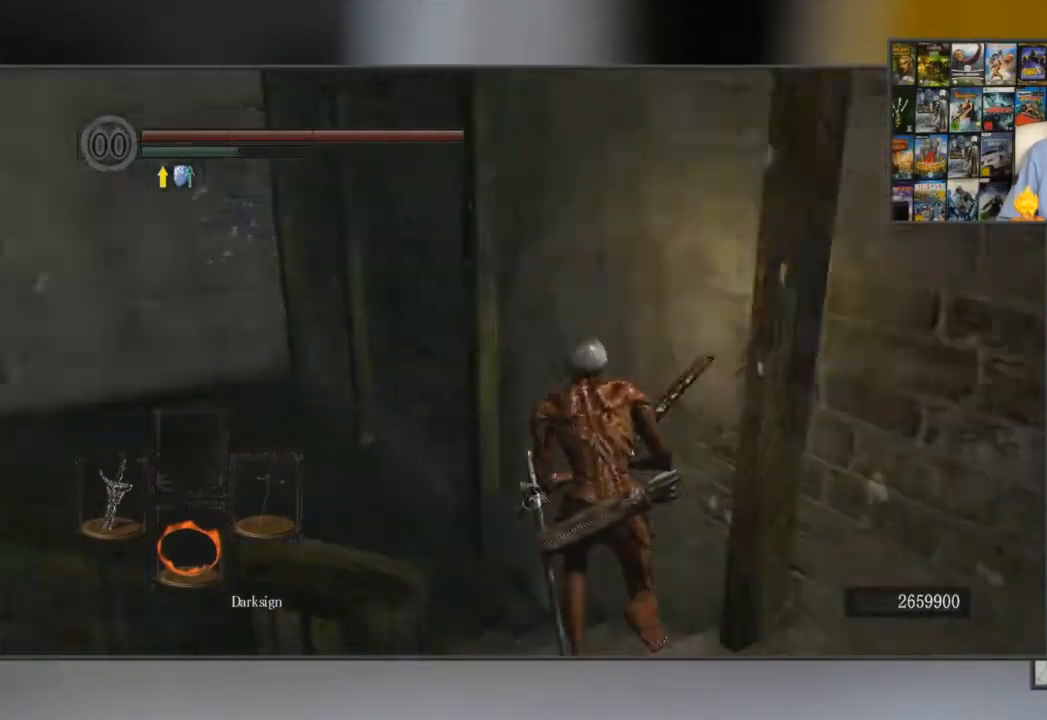
{"buttons": ["B"], "left_stick": "up", "right_stick": "left", "events": [[200, "right_stick", "center"], [500, "right_stick", "left"]]}
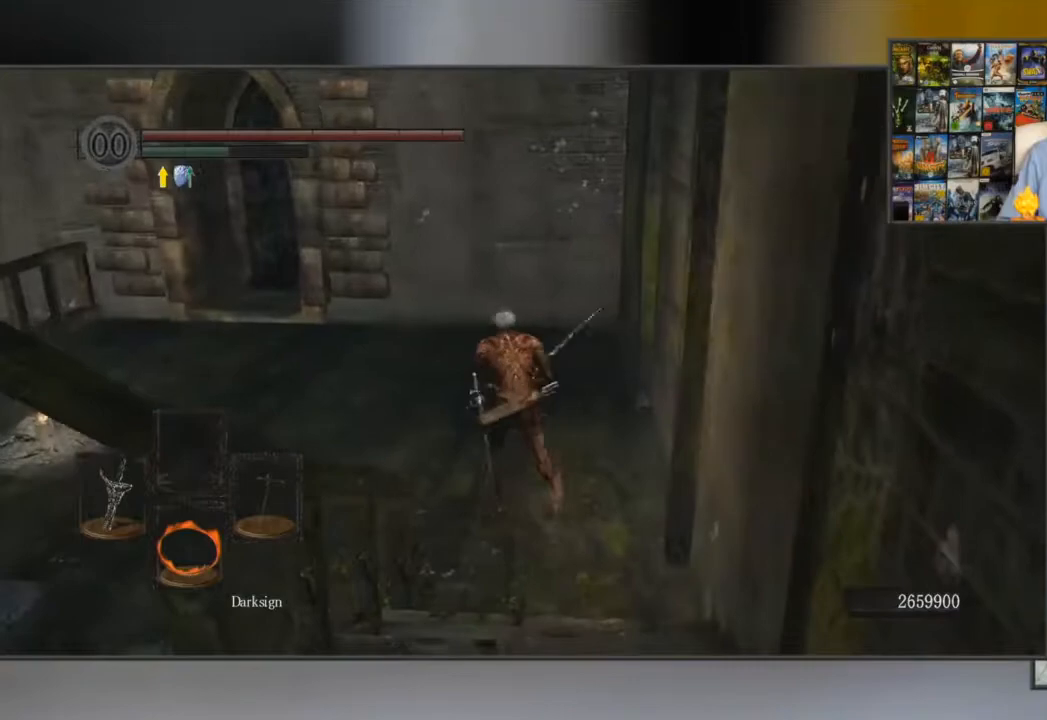
{"buttons": ["B"], "left_stick": "up-left", "right_stick": "left", "events": [[117, "left_stick", "up-left"]]}
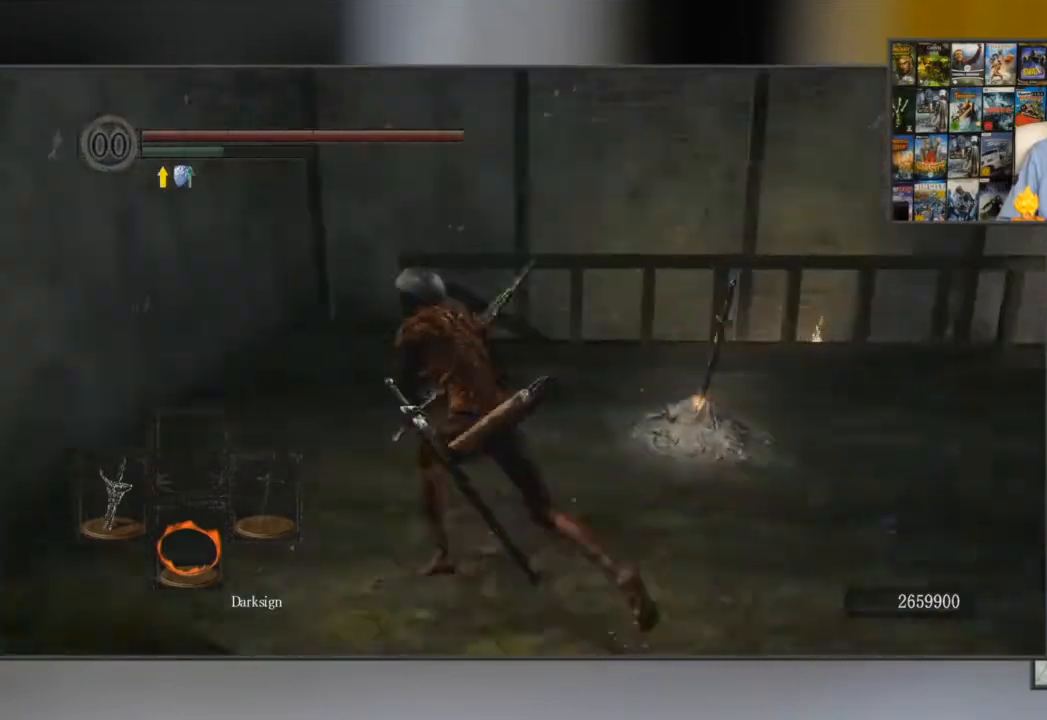
{"buttons": ["B"], "left_stick": "up", "right_stick": "center", "events": [[16, "right_stick", "center"], [66, "left_stick", "up"]]}
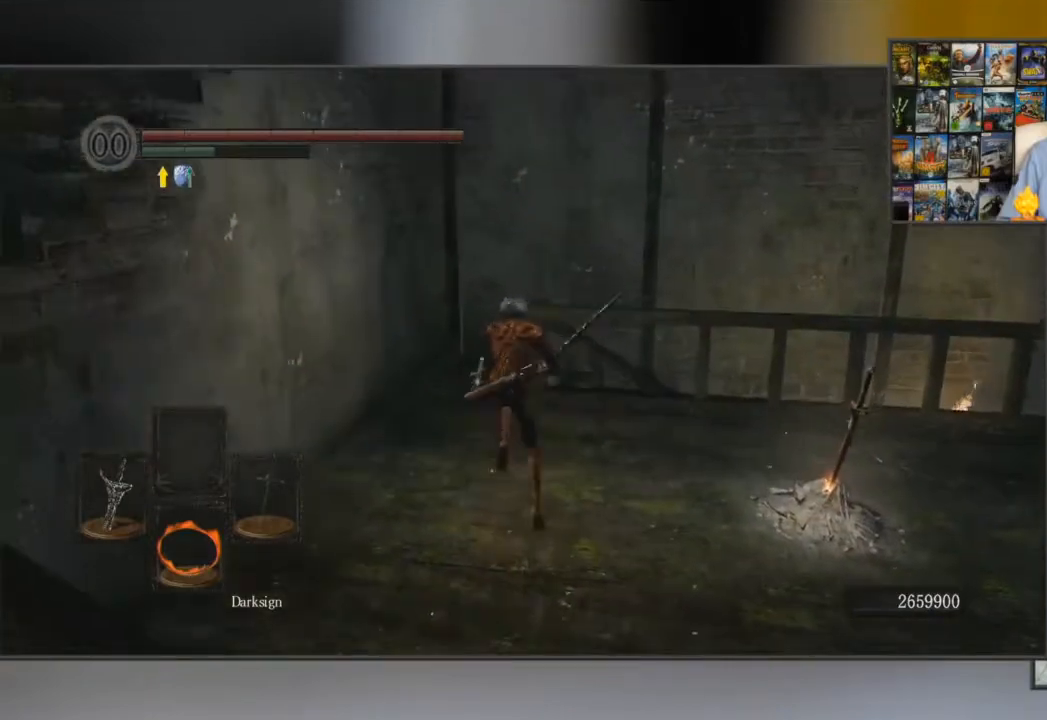
{"buttons": ["B"], "left_stick": "up", "right_stick": "right", "events": [[451, "right_stick", "right"]]}
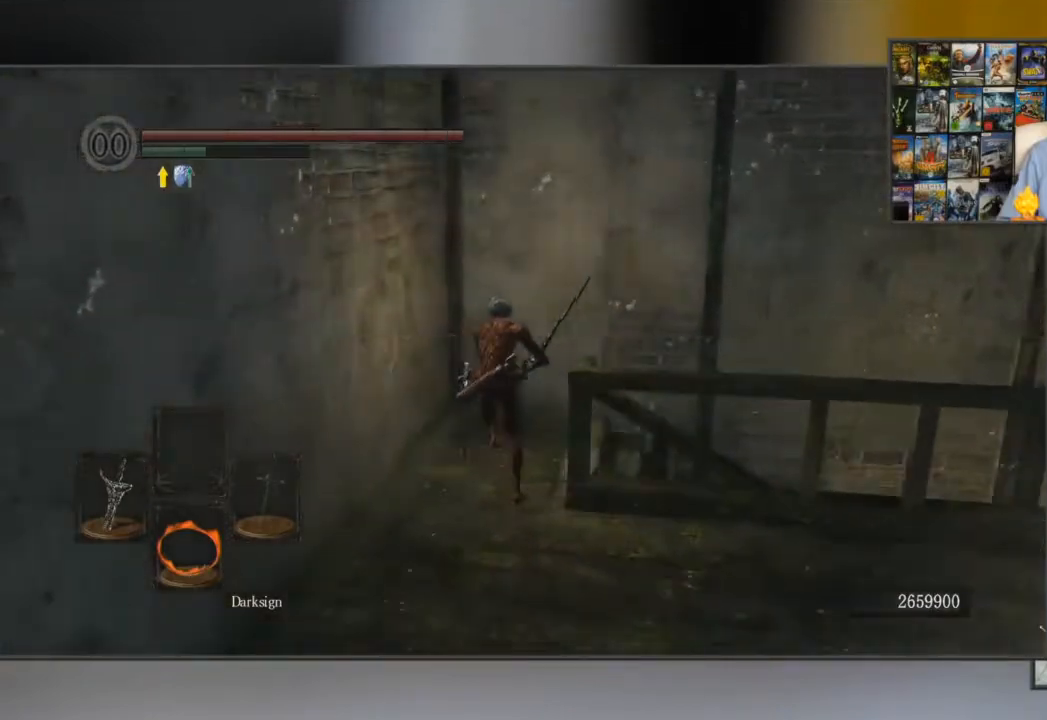
{"buttons": ["B"], "left_stick": "up-right", "right_stick": "down-right", "events": [[150, "left_stick", "up-right"], [233, "right_stick", "down-right"]]}
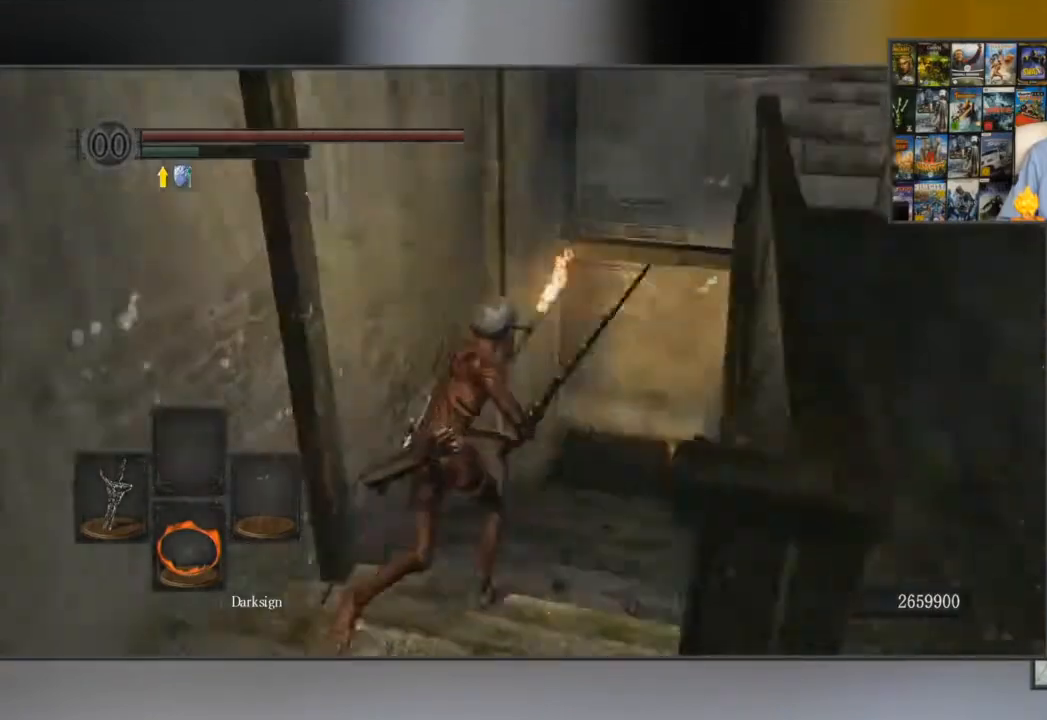
{"buttons": ["B"], "left_stick": "up", "right_stick": "center", "events": [[67, "left_stick", "up"], [67, "right_stick", "center"]]}
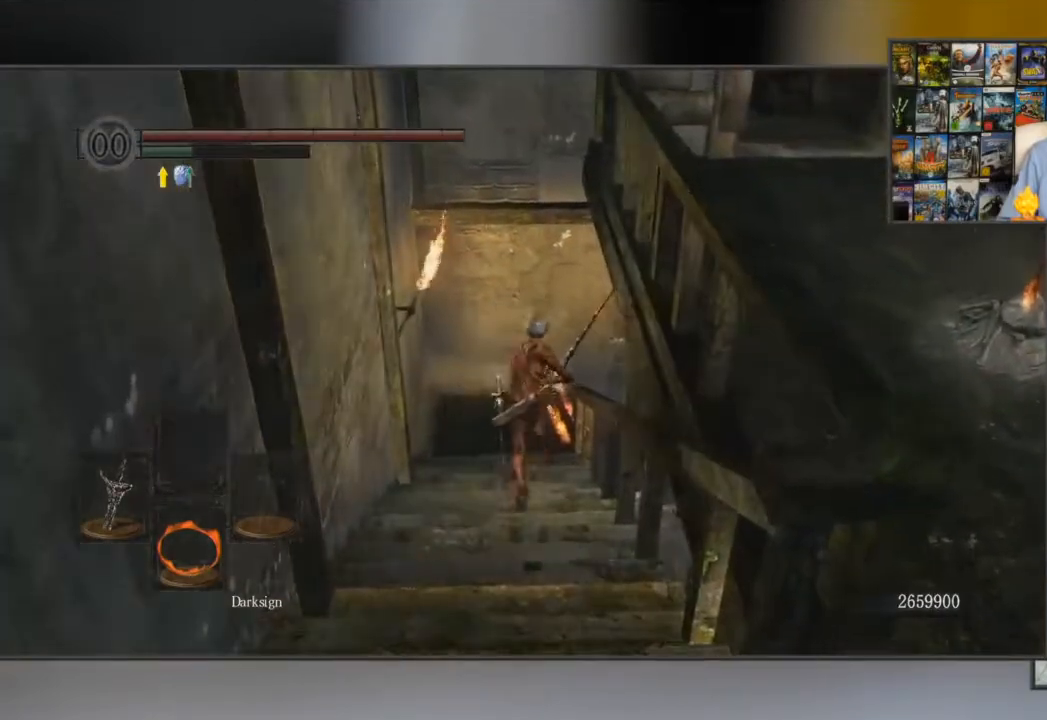
{"buttons": ["B"], "left_stick": "up", "right_stick": "down-right", "events": [[400, "right_stick", "down-right"]]}
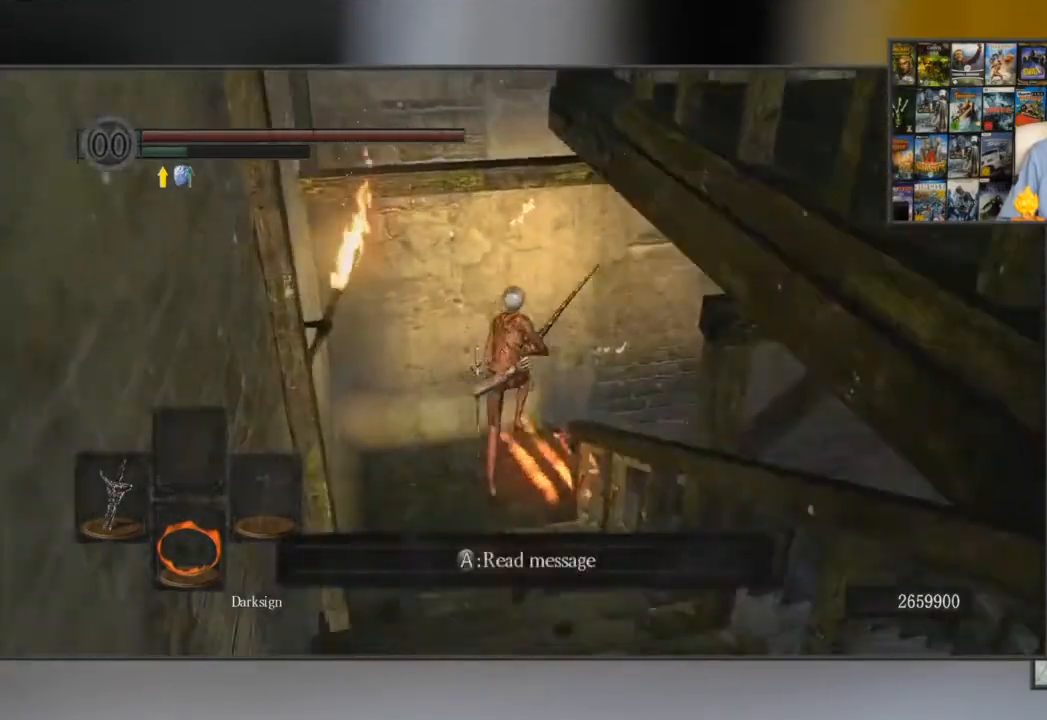
{"buttons": ["B"], "left_stick": "up", "right_stick": "center", "events": [[401, "right_stick", "center"]]}
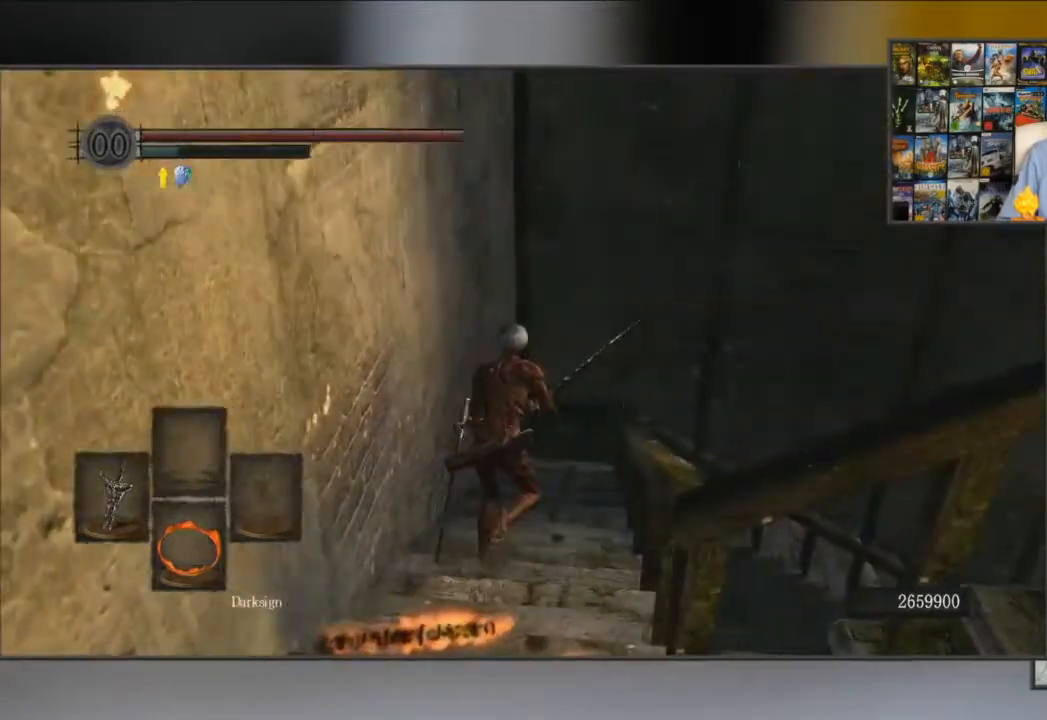
{"buttons": ["B"], "left_stick": "up", "right_stick": "center", "events": []}
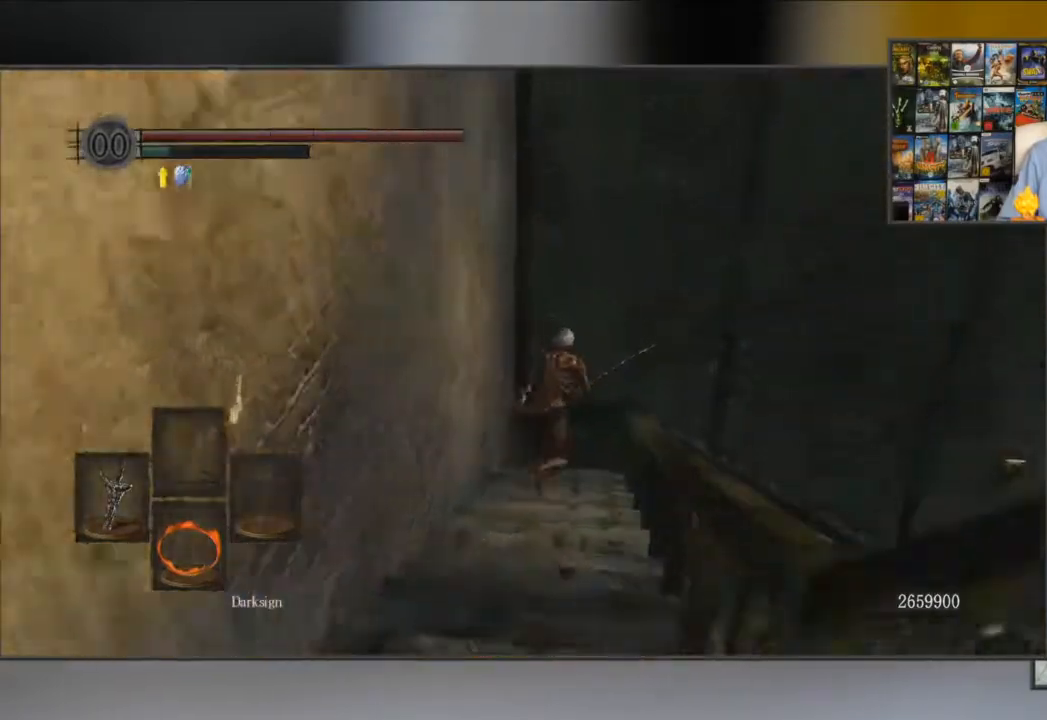
{"buttons": ["B"], "left_stick": "up", "right_stick": "down-right", "events": [[400, "right_stick", "down-right"]]}
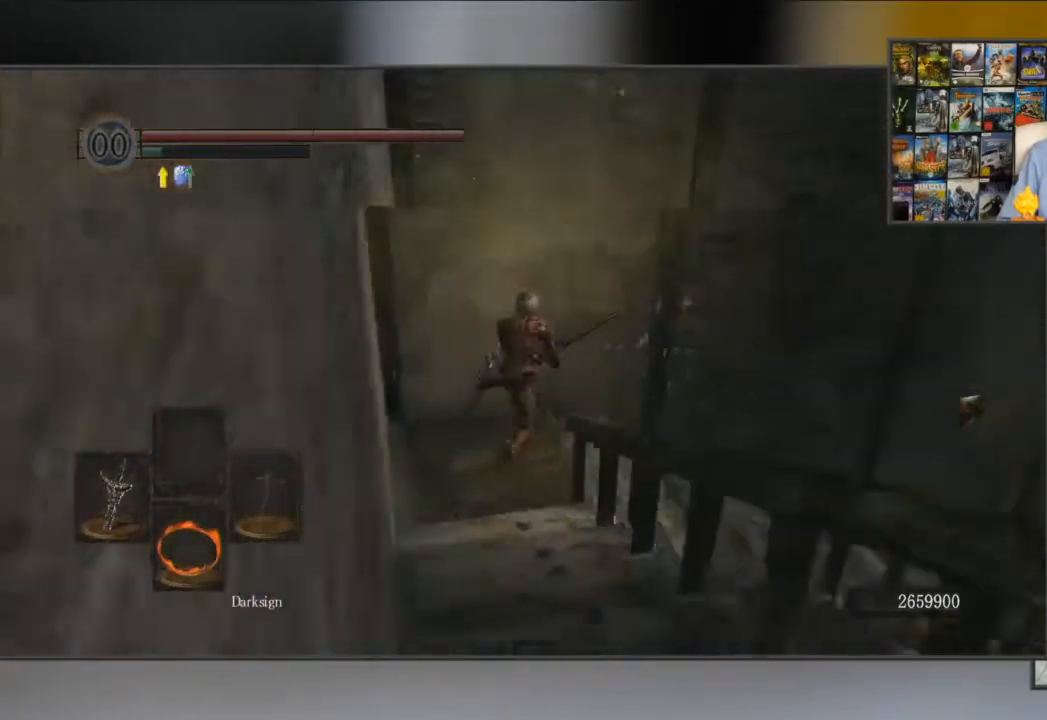
{"buttons": ["B"], "left_stick": "up", "right_stick": "center", "events": [[400, "right_stick", "center"]]}
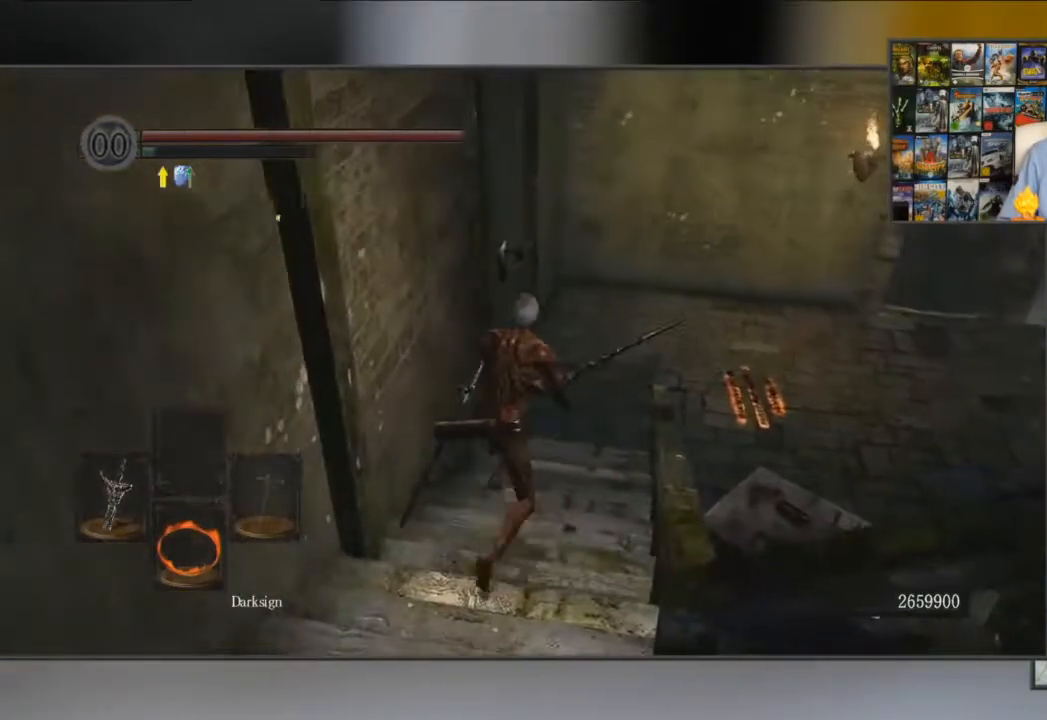
{"buttons": ["B"], "left_stick": "up", "right_stick": "center", "events": []}
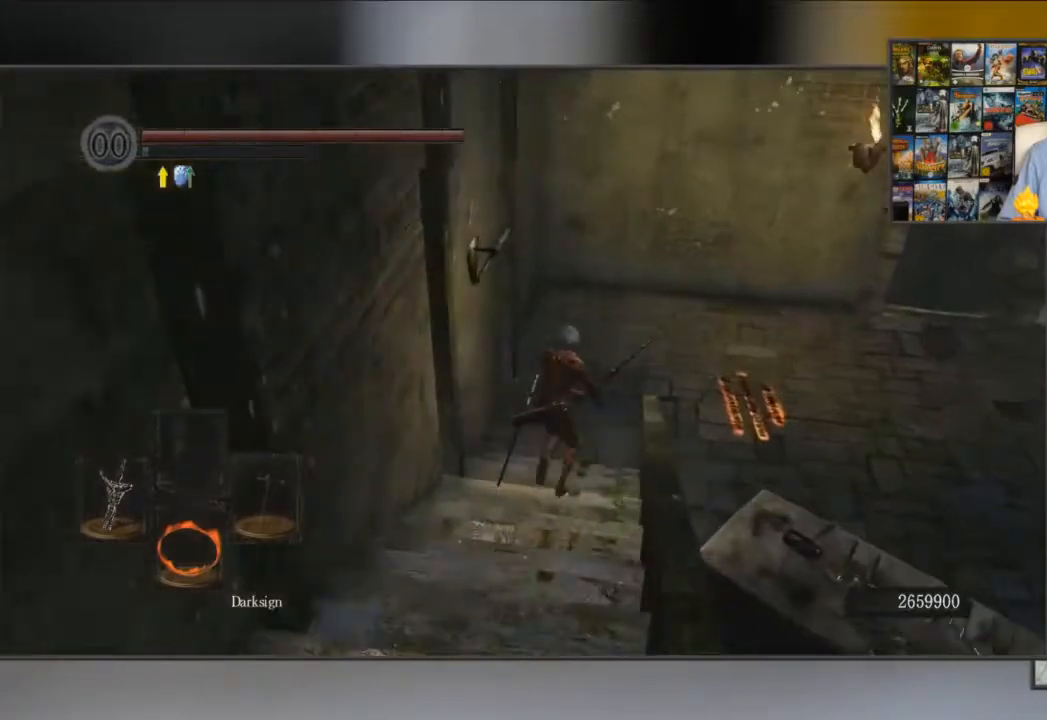
{"buttons": ["B"], "left_stick": "up", "right_stick": "right", "events": [[83, "right_stick", "right"]]}
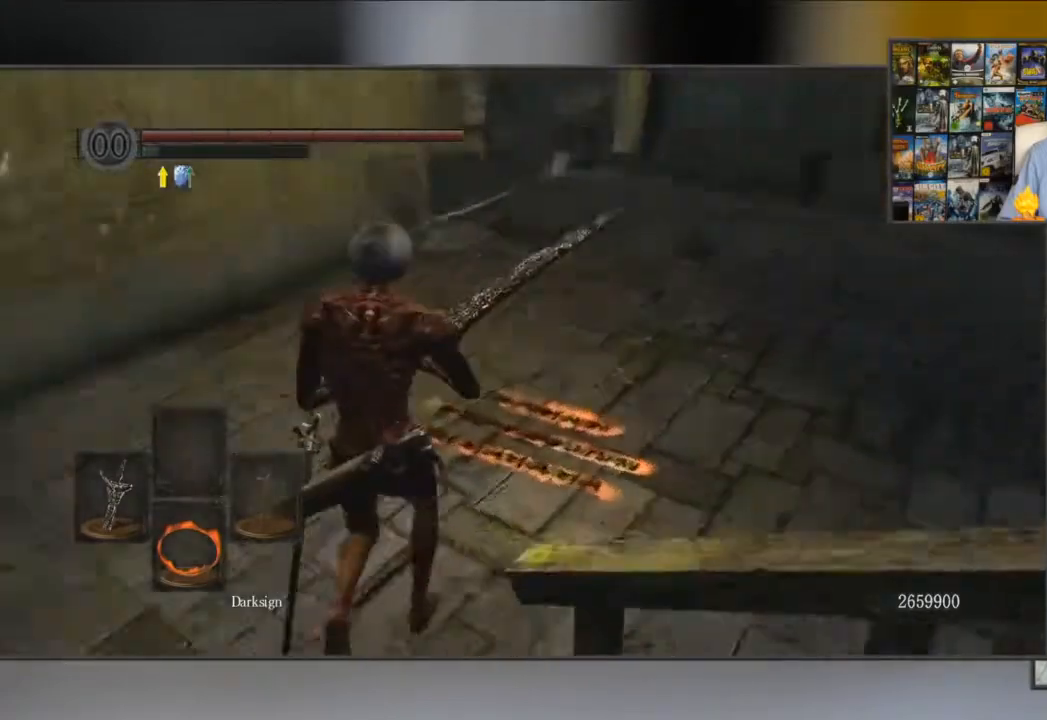
{"buttons": ["B"], "left_stick": "up", "right_stick": "center", "events": [[333, "right_stick", "center"]]}
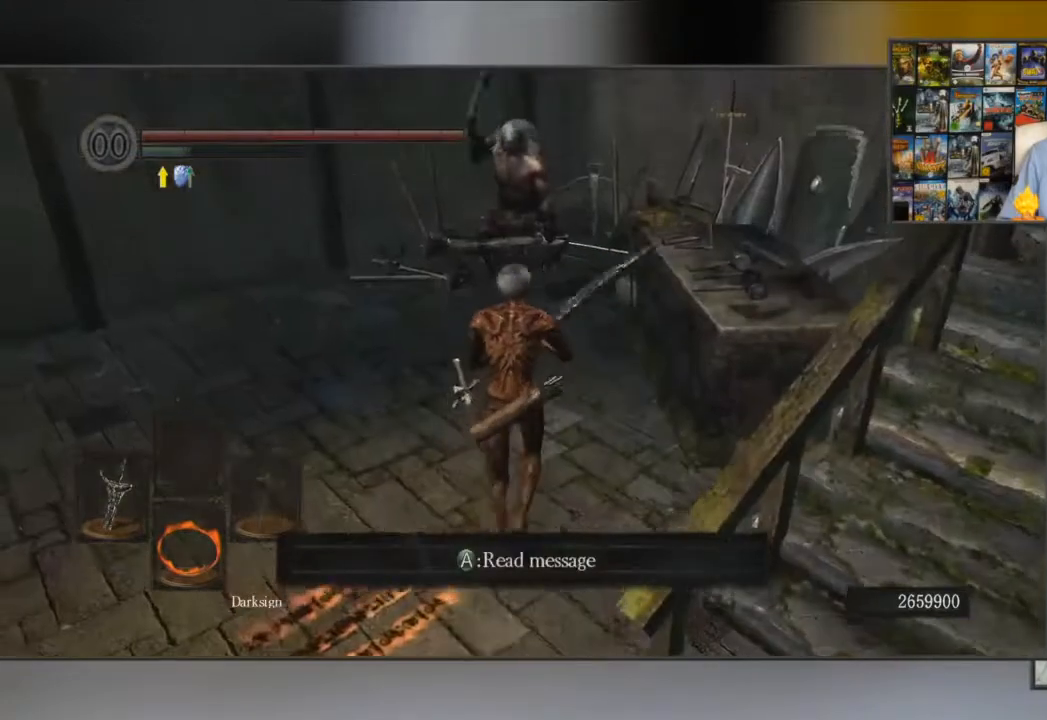
{"buttons": [], "left_stick": "up", "right_stick": "center", "events": [[334, "B", "up"]]}